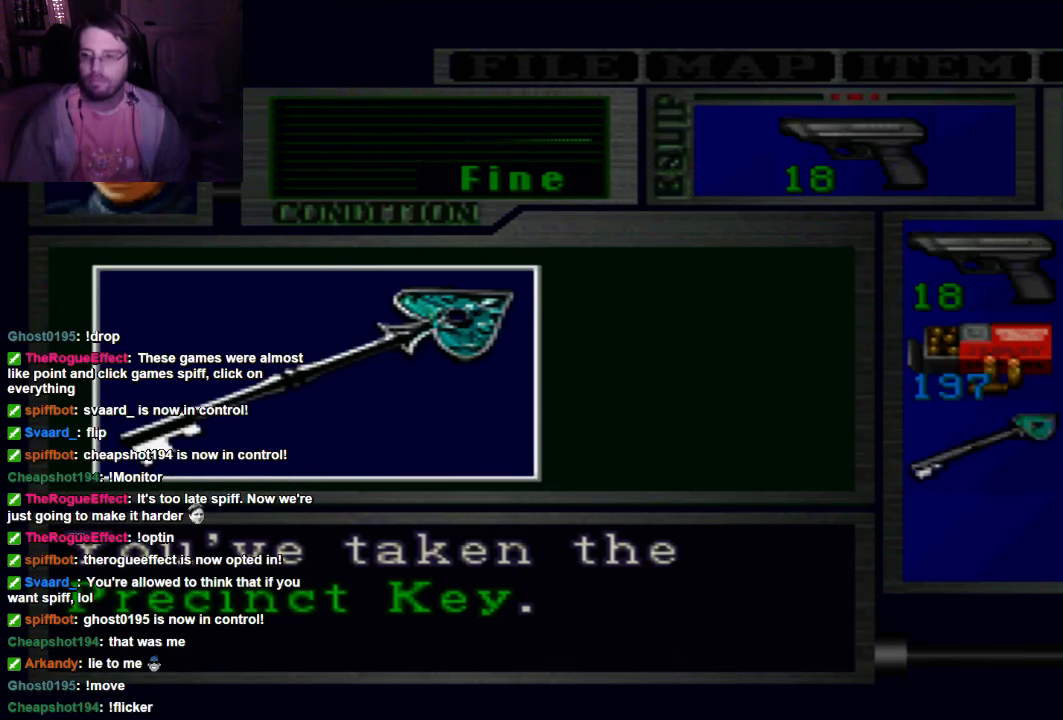
Gameplay with a controller (Xbox layout); each line is a JSON object with the inputs held at the frame after it. "events" lists button and stick changes between this image and that frame as [ms after this image, input, new state], when the widget could be followed in between. Not read: L3 R3.
{"buttons": [], "left_stick": "center", "right_stick": "center", "events": [[100, "A", "down"], [267, "A", "up"]]}
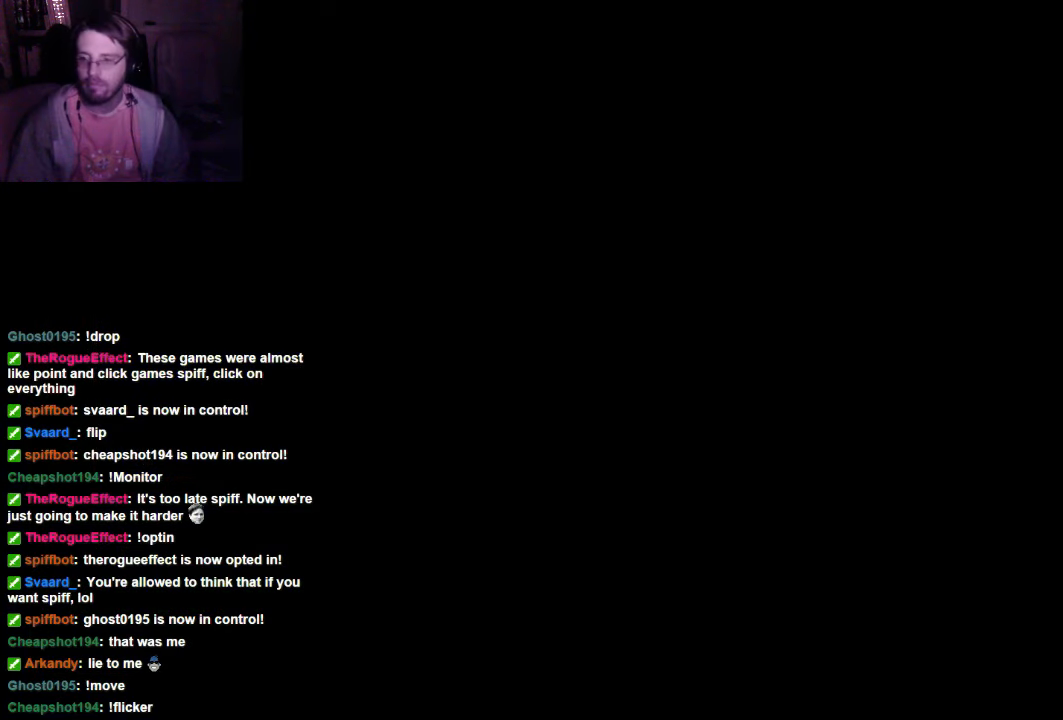
{"buttons": [], "left_stick": "center", "right_stick": "center", "events": []}
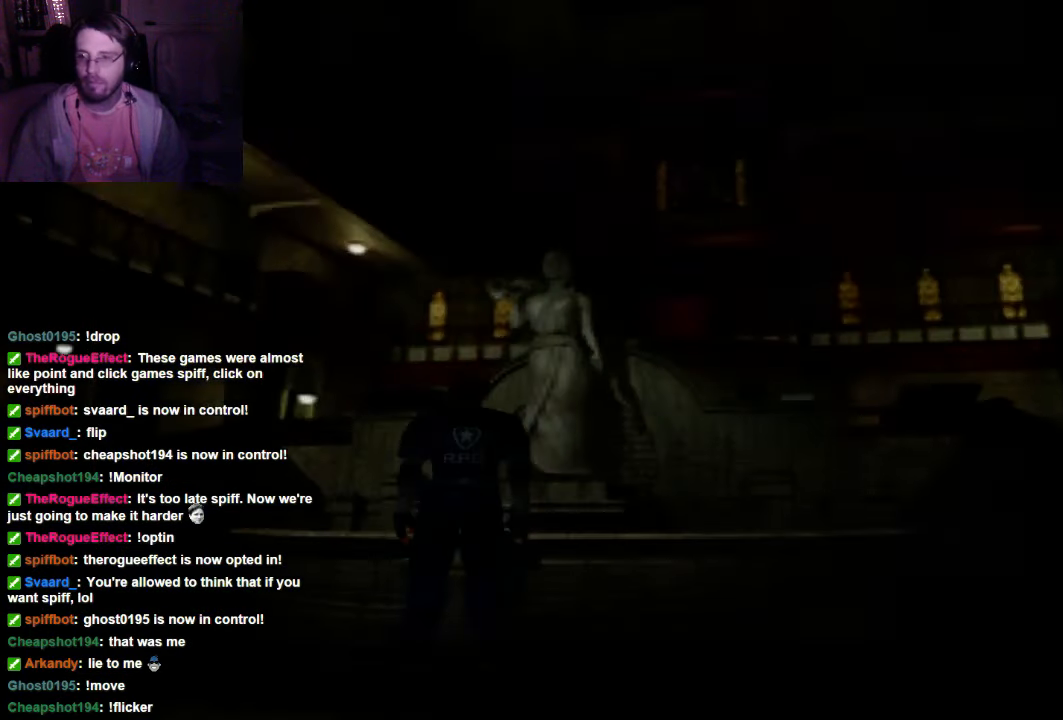
{"buttons": [], "left_stick": "center", "right_stick": "center", "events": []}
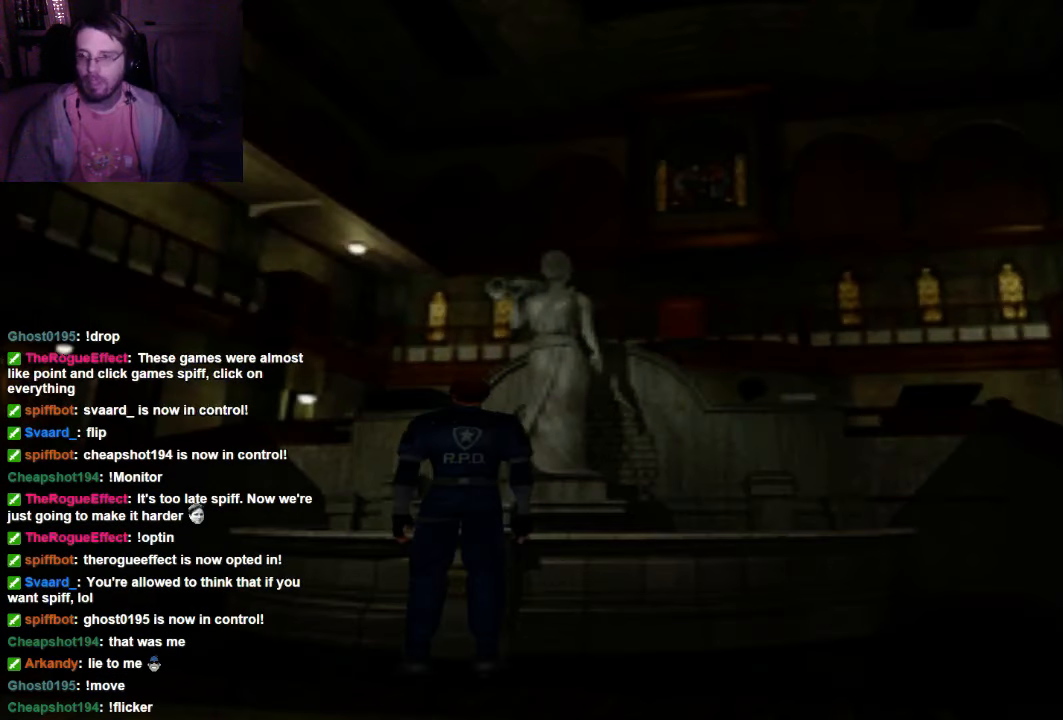
{"buttons": [], "left_stick": "left", "right_stick": "center", "events": [[34, "left_stick", "left"]]}